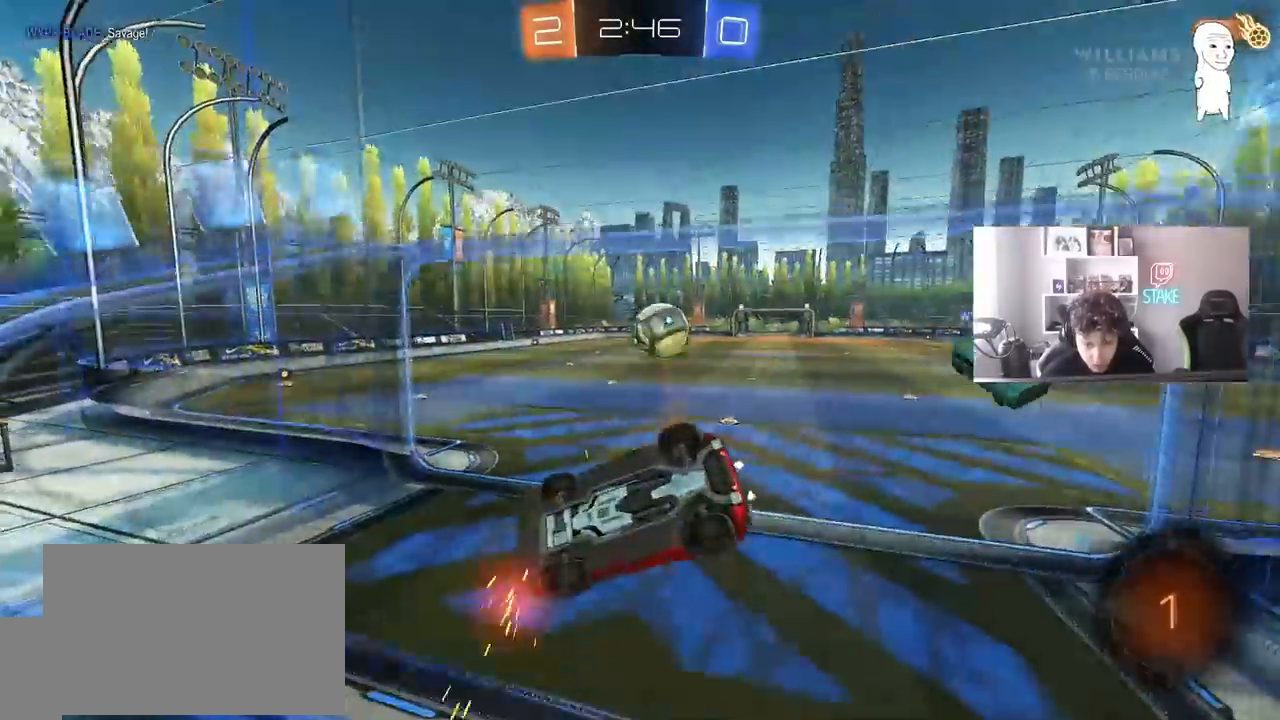
Gameplay with keyboard and mouse; each line is a JSON object with the keys and mouse buttons held at the frame after it. "events" lists presses ("down") and releases ("up") of "1", "2", "3", "4", "5", "a", "alt", "c", "caps_lock", "ctrl", "d", "e", "f", "g", "q", "r", "s", "shift", "space", "t", "tab", "v", "w", "x", "z", "mouse_left", "mouse_wheel" and "mouse_right" between this image and that frame as [ms after this image, input, new state], when the widget could be followed in between. "mouse_left", "mouse_wheel", "mouse_right" = the "left", "wheel", "right" buttons of the "mouse" list. No other keys are recorded. "wheel" means that the mouse wheel is clicked or scrolled. Mouse movement is not recorded.
{"keys": ["w"], "mouse": [], "events": [[483, "d", "up"]]}
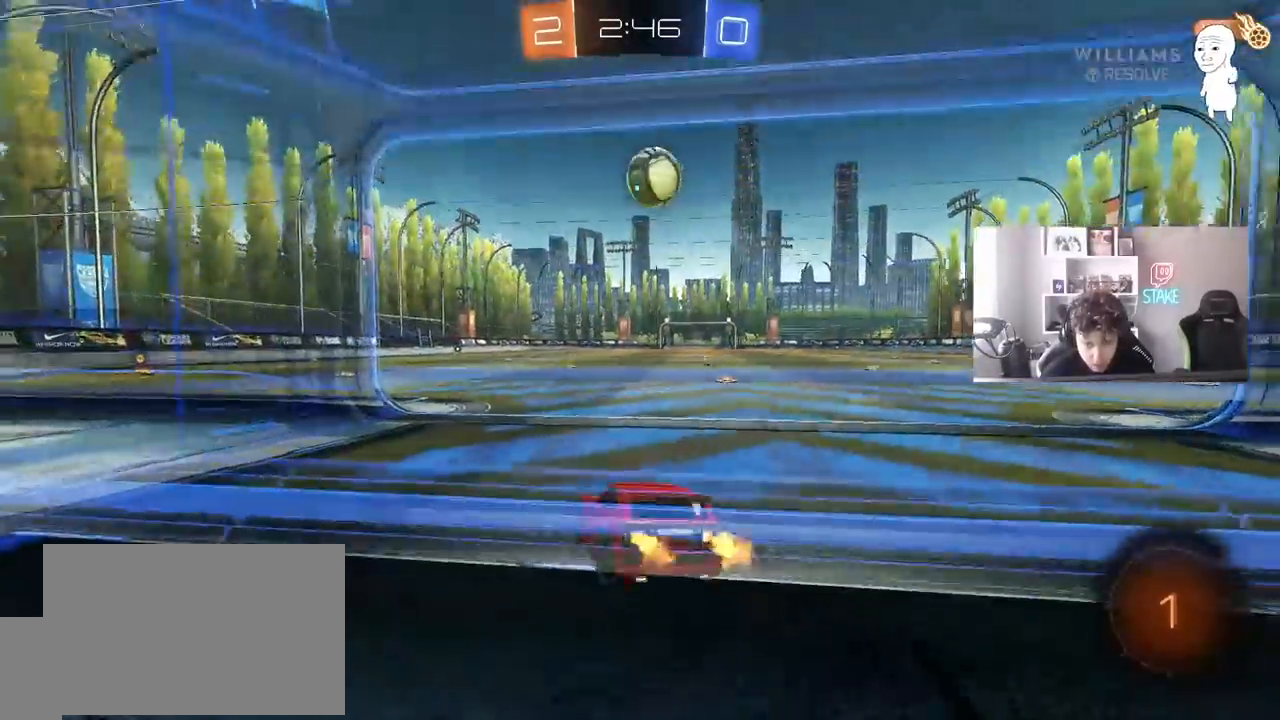
{"keys": ["a", "w"], "mouse": [], "events": [[83, "d", "down"], [83, "w", "up"], [267, "w", "down"], [317, "a", "down"], [317, "d", "up"], [367, "w", "up"], [500, "w", "down"]]}
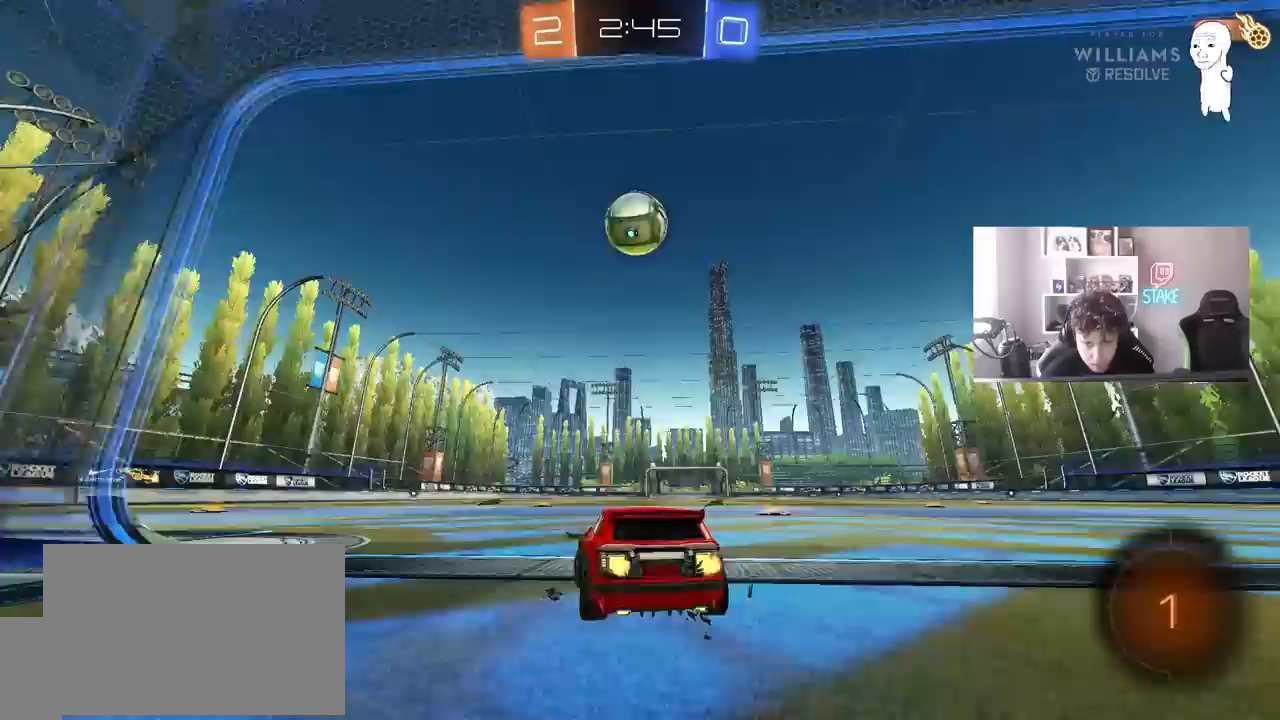
{"keys": [], "mouse": [], "events": [[50, "a", "up"], [233, "d", "down"], [333, "d", "up"], [333, "w", "up"]]}
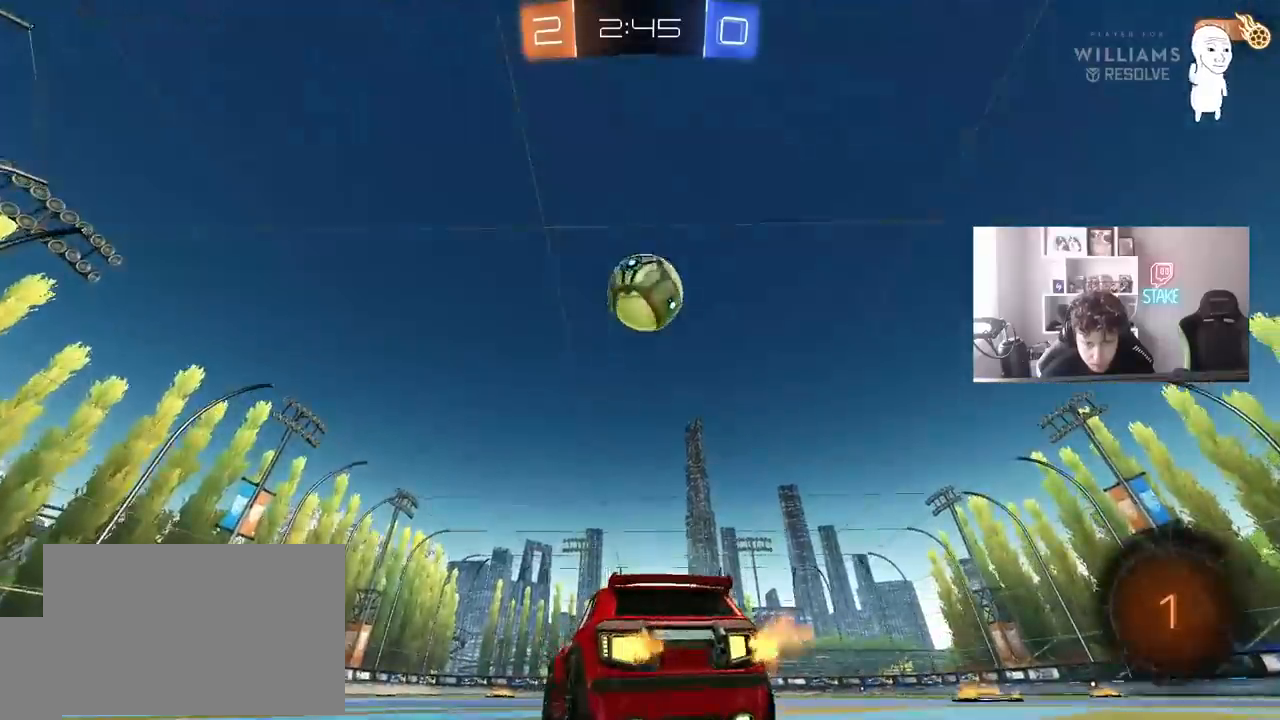
{"keys": ["w"], "mouse": [], "events": [[17, "w", "down"], [150, "w", "up"], [350, "w", "down"]]}
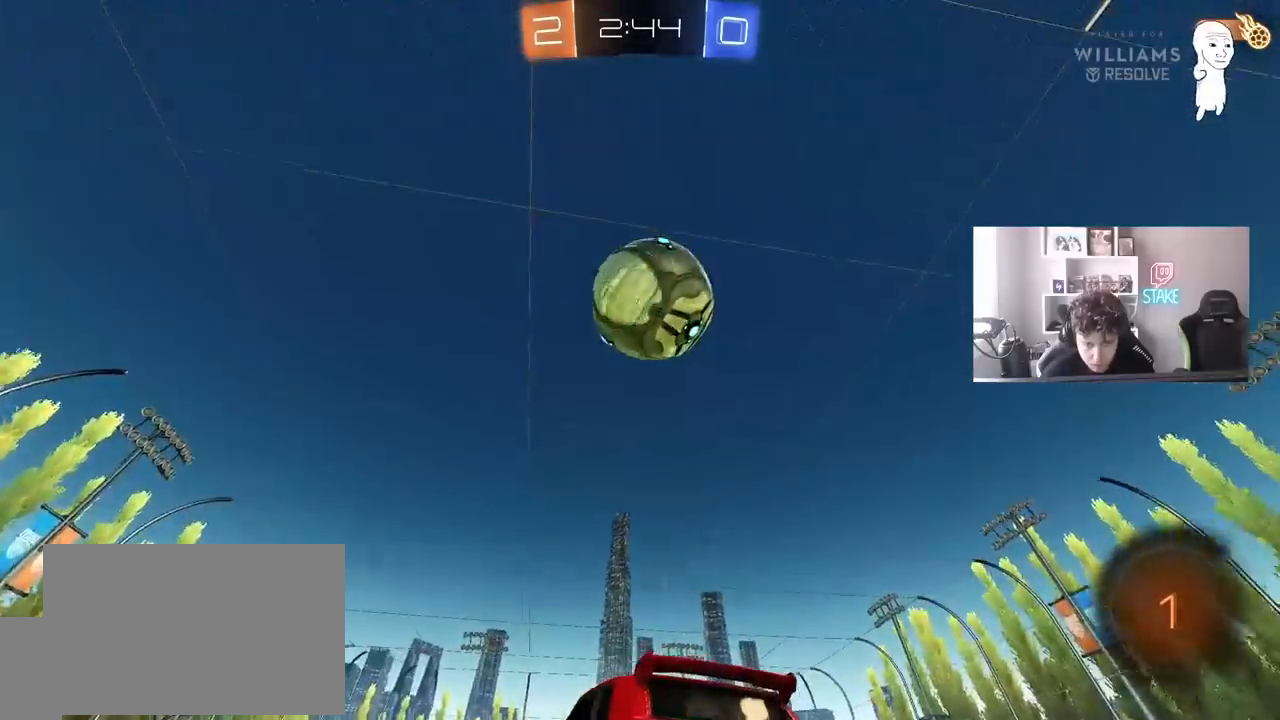
{"keys": ["s"], "mouse": ["right"], "events": [[33, "d", "down"], [83, "w", "up"], [133, "d", "up"], [217, "s", "down"], [267, "mouse_right", "down"], [400, "mouse_right", "up"], [500, "mouse_right", "down"]]}
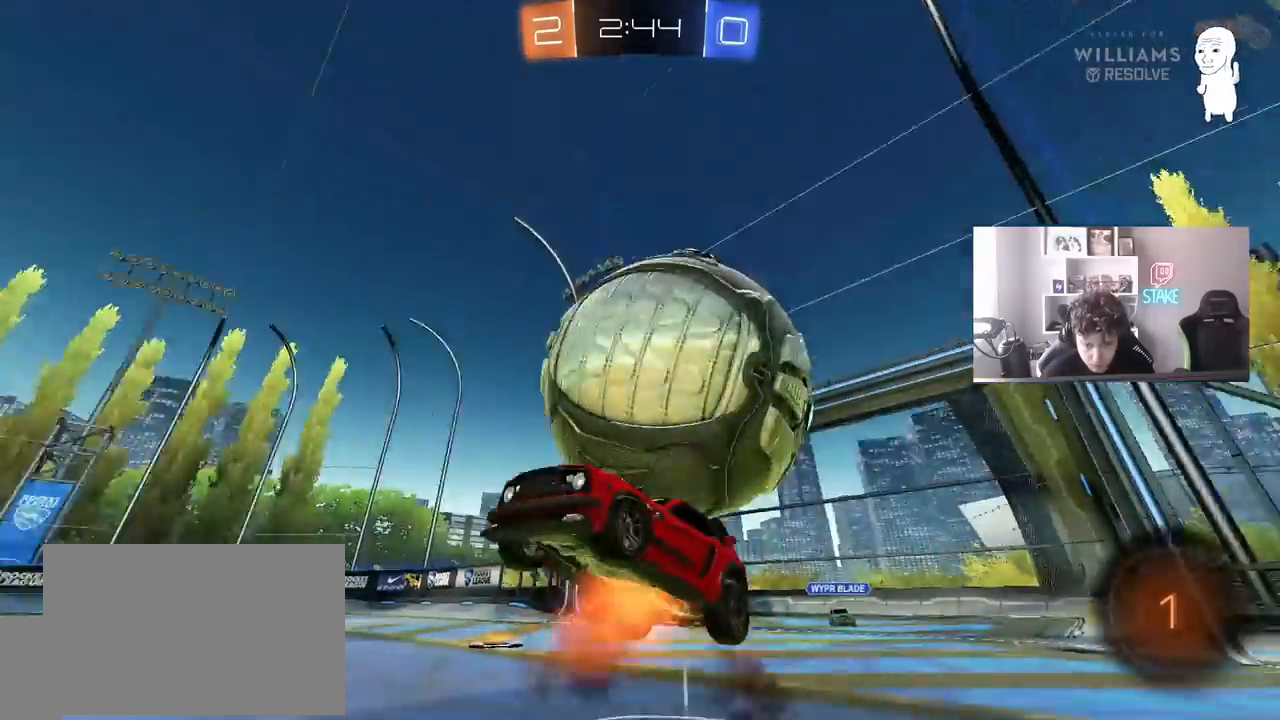
{"keys": ["a", "shift", "w"], "mouse": [], "events": [[100, "mouse_right", "up"], [233, "s", "up"], [333, "a", "down"], [333, "shift", "down"], [367, "w", "down"]]}
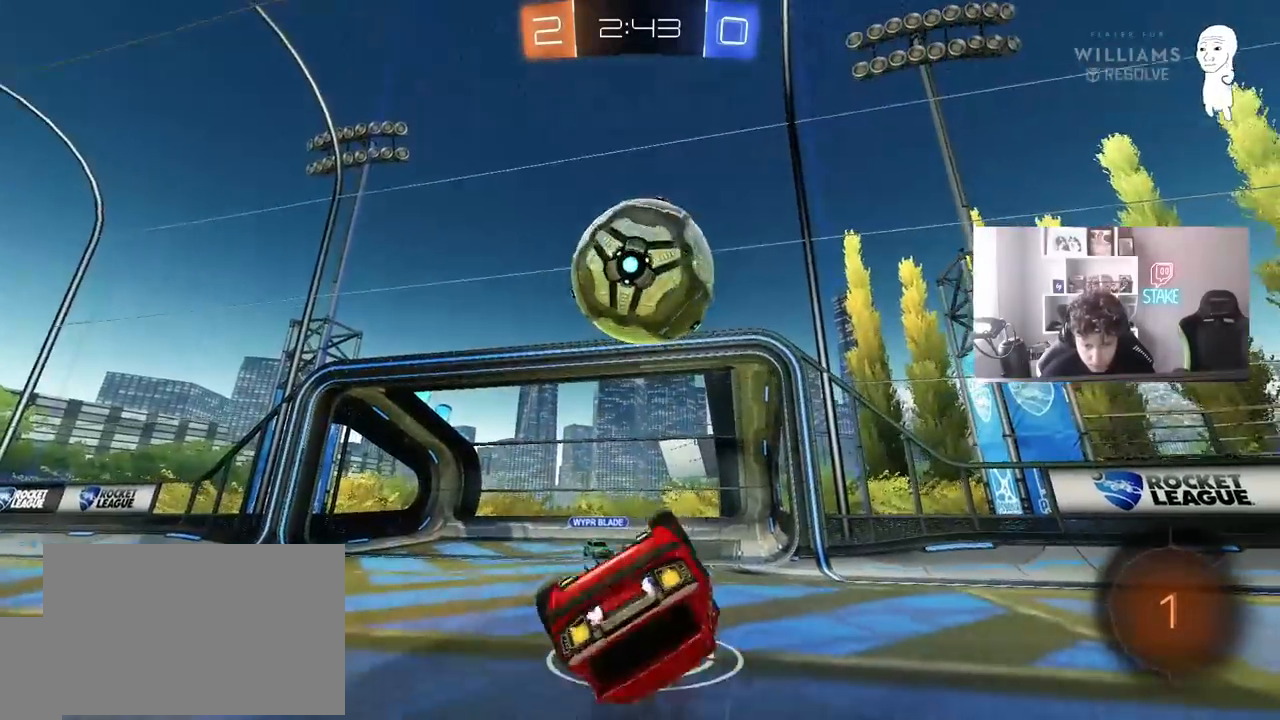
{"keys": ["a", "s"], "mouse": [], "events": [[200, "w", "up"], [350, "s", "down"], [350, "shift", "up"]]}
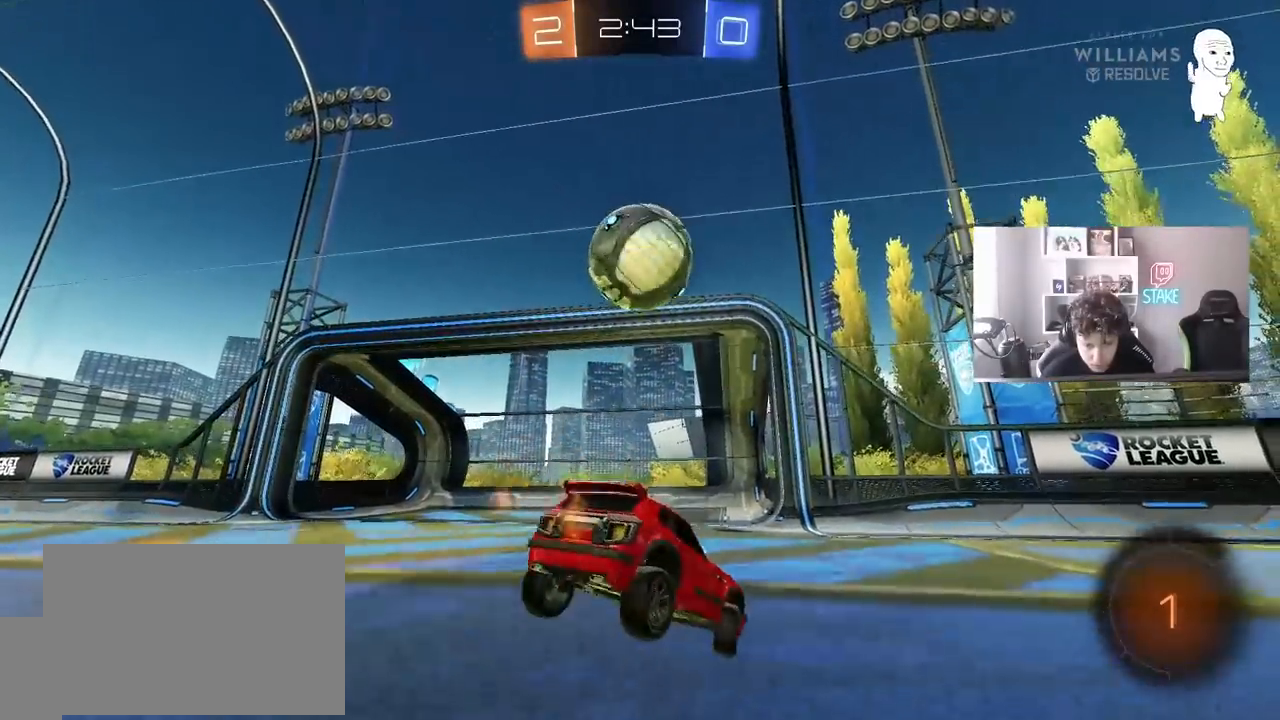
{"keys": ["s"], "mouse": [], "events": [[83, "a", "up"], [117, "d", "down"], [317, "d", "up"]]}
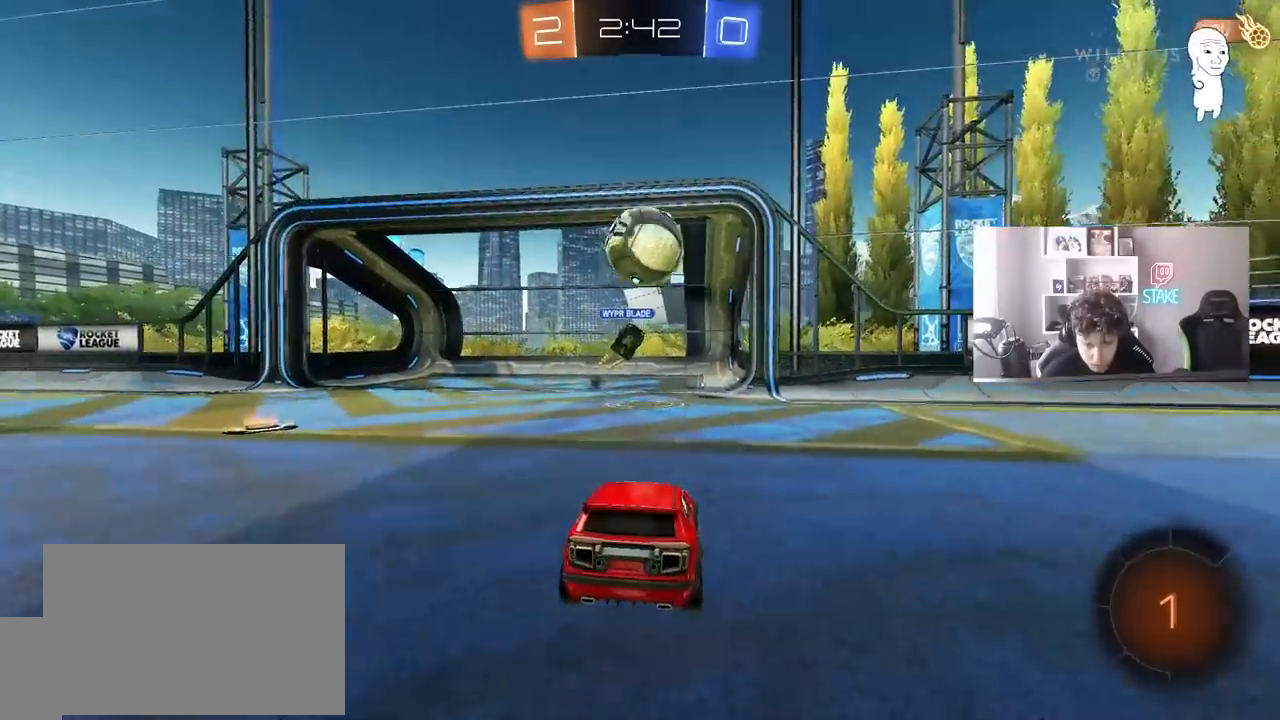
{"keys": ["s"], "mouse": [], "events": []}
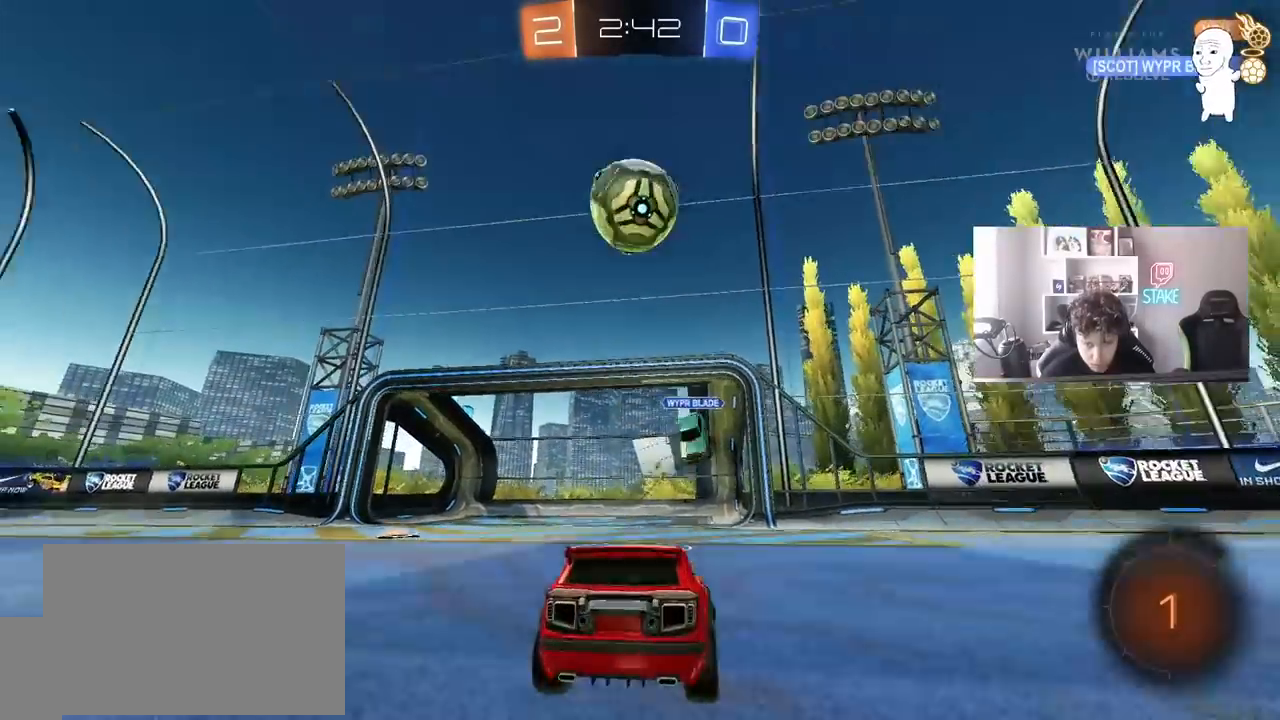
{"keys": ["d", "shift", "w"], "mouse": [], "events": [[17, "a", "down"], [17, "mouse_right", "down"], [67, "a", "up"], [117, "mouse_right", "up"], [150, "mouse_right", "down"], [150, "space", "down"], [350, "mouse_right", "up"], [383, "s", "up"], [383, "space", "up"], [433, "d", "down"], [433, "shift", "down"], [483, "w", "down"]]}
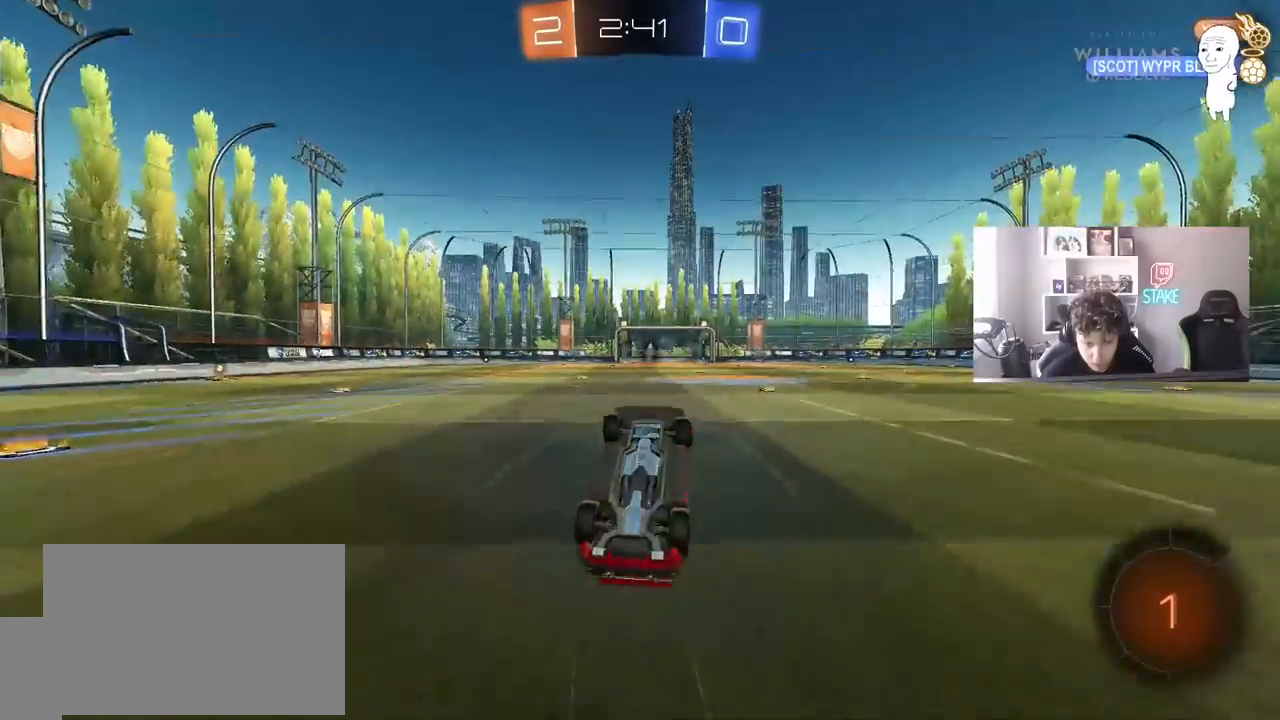
{"keys": ["d", "w"], "mouse": [], "events": [[400, "shift", "up"]]}
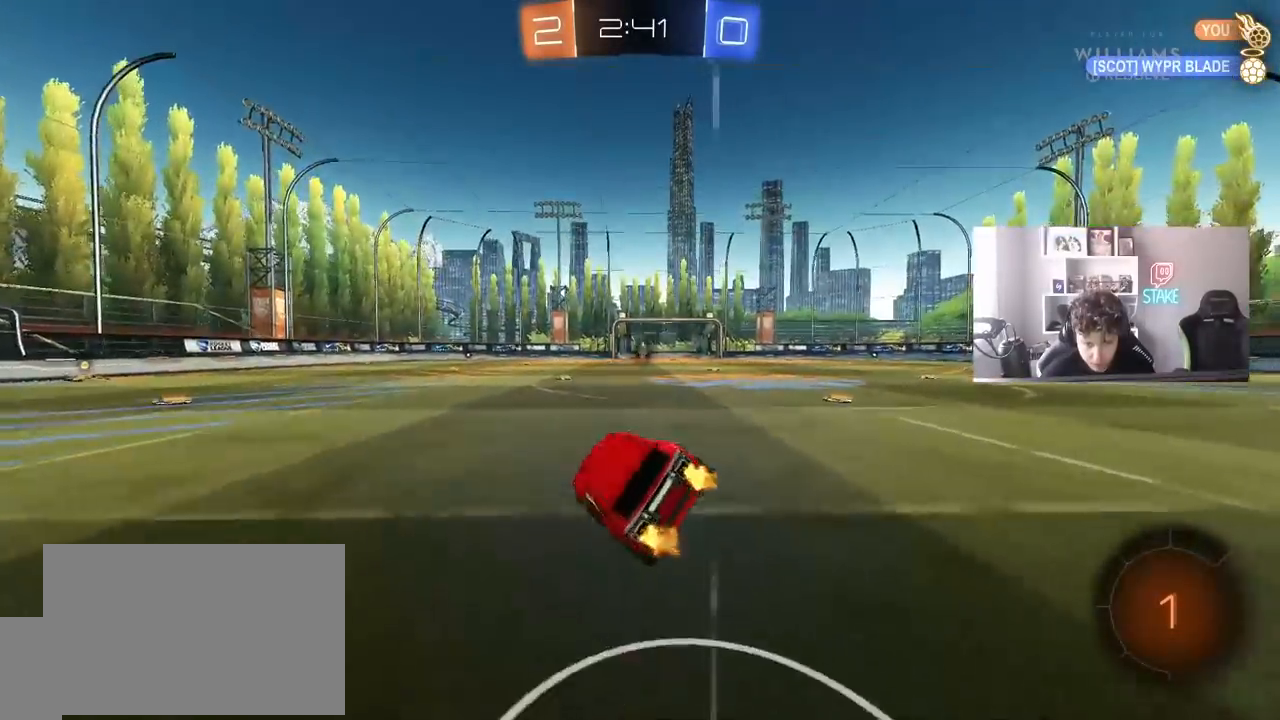
{"keys": ["d", "w"], "mouse": [], "events": [[183, "d", "up"], [467, "d", "down"]]}
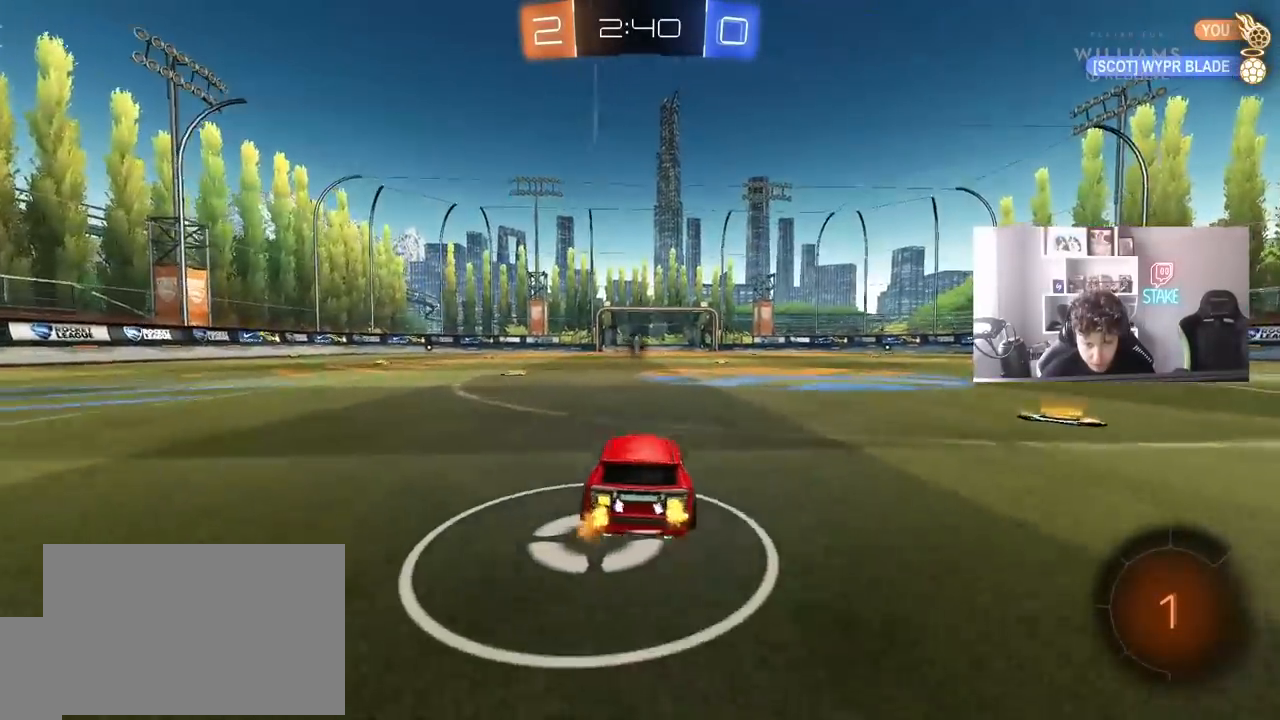
{"keys": ["a", "shift"], "mouse": [], "events": [[17, "d", "up"], [17, "mouse_right", "down"], [17, "w", "up"], [117, "mouse_left", "down"], [150, "d", "down"], [200, "mouse_right", "up"], [250, "d", "up"], [250, "s", "down"], [350, "mouse_left", "up"], [350, "s", "up"], [433, "a", "down"], [433, "shift", "down"]]}
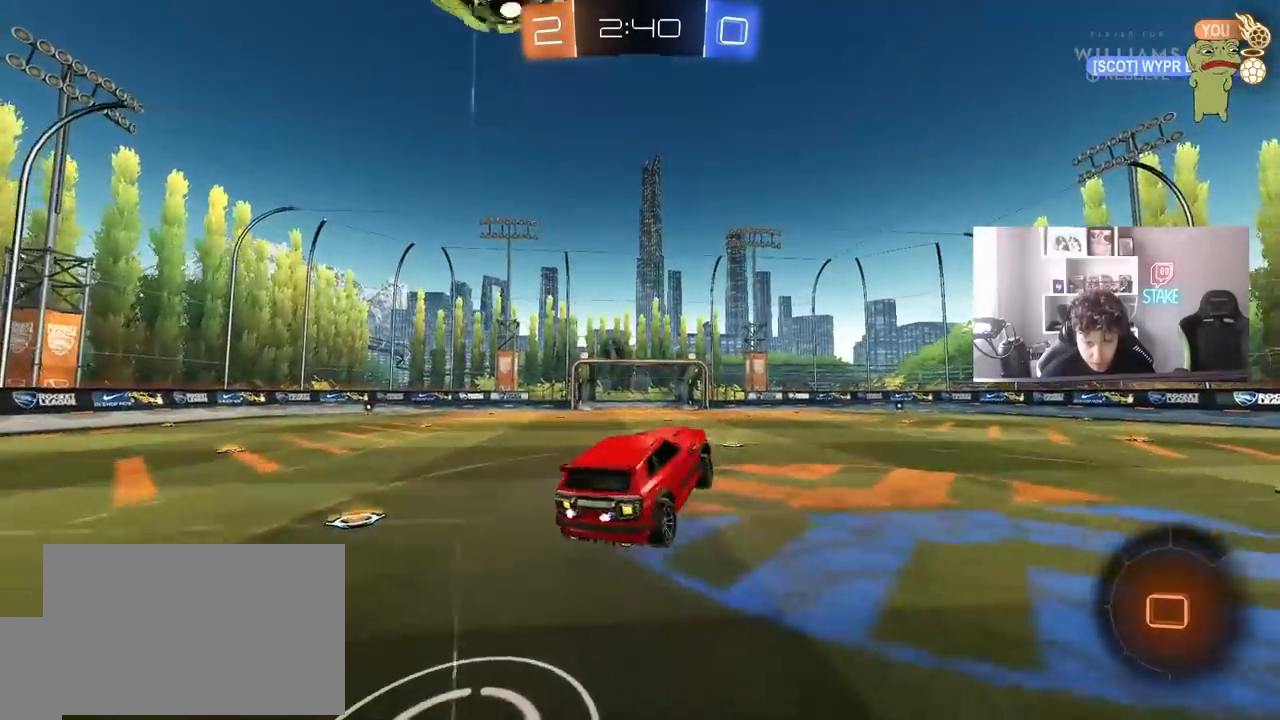
{"keys": ["a", "shift"], "mouse": [], "events": [[33, "shift", "up"], [133, "a", "up"], [217, "a", "down"], [217, "shift", "down"], [317, "mouse_right", "down"], [500, "mouse_right", "up"]]}
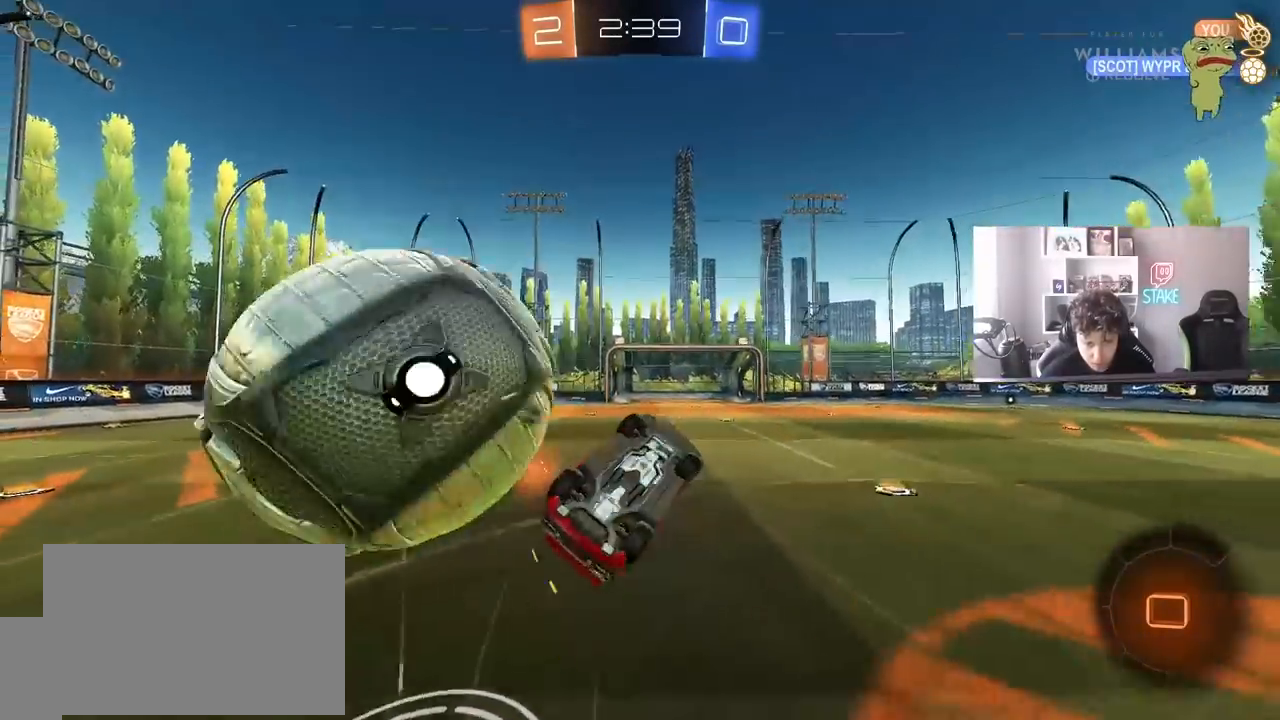
{"keys": ["d", "shift"], "mouse": [], "events": [[100, "shift", "up"], [183, "space", "down"], [333, "space", "up"], [417, "a", "up"], [417, "d", "down"], [467, "shift", "down"]]}
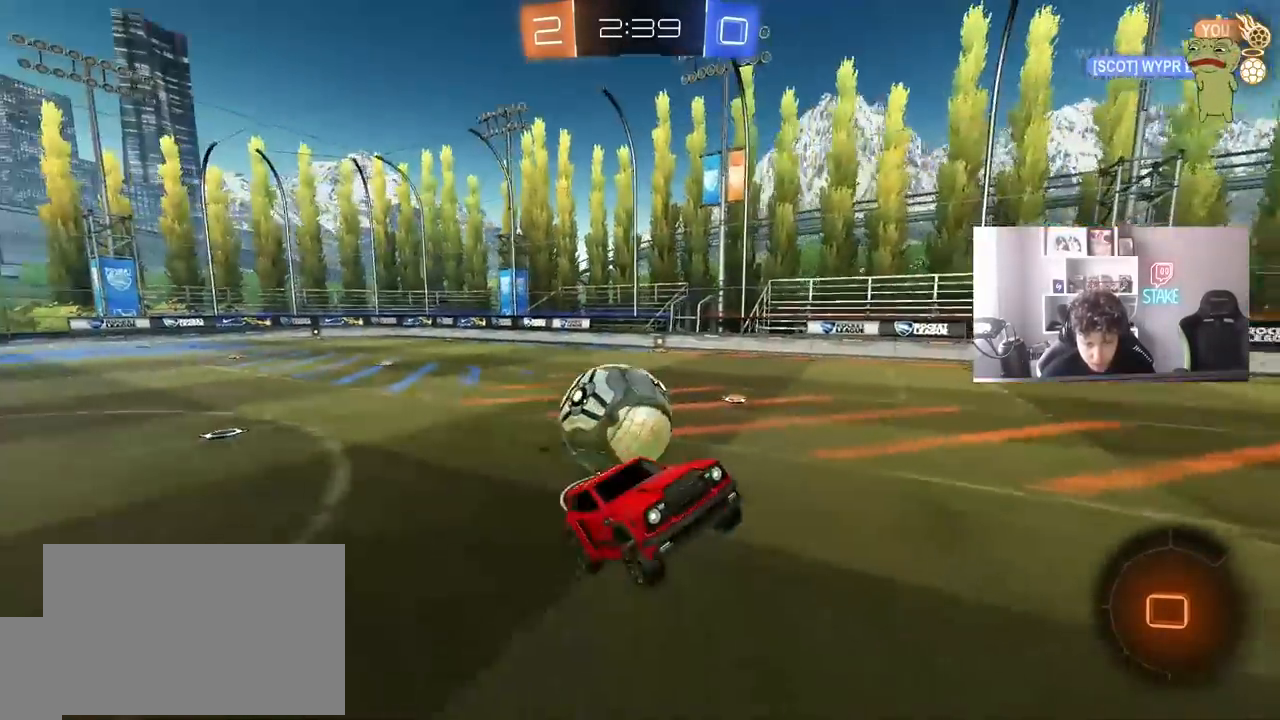
{"keys": ["space"], "mouse": [], "events": [[150, "d", "up"], [150, "shift", "up"], [200, "a", "down"], [250, "shift", "down"], [300, "shift", "up"], [300, "w", "down"], [350, "a", "up"], [350, "space", "down"], [383, "w", "up"]]}
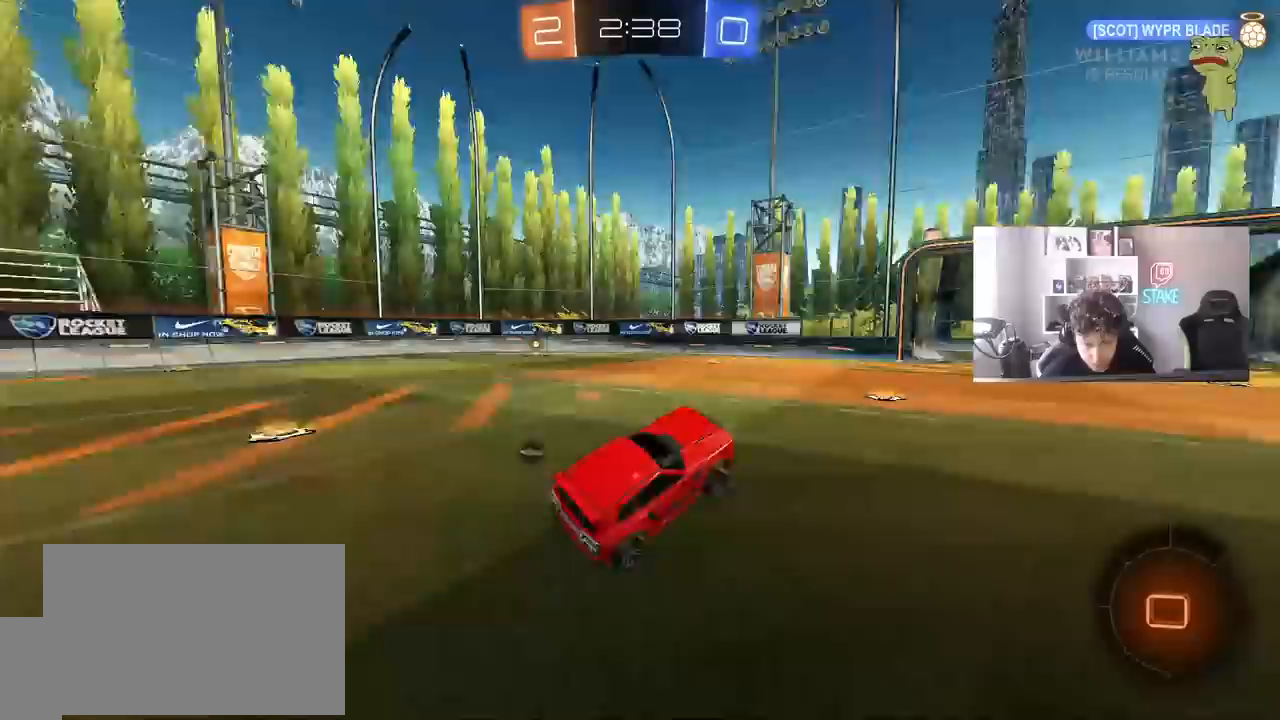
{"keys": ["a"], "mouse": [], "events": [[33, "space", "up"], [83, "w", "down"], [217, "d", "down"], [217, "space", "down"], [367, "w", "up"], [400, "d", "up"], [400, "space", "up"], [500, "a", "down"]]}
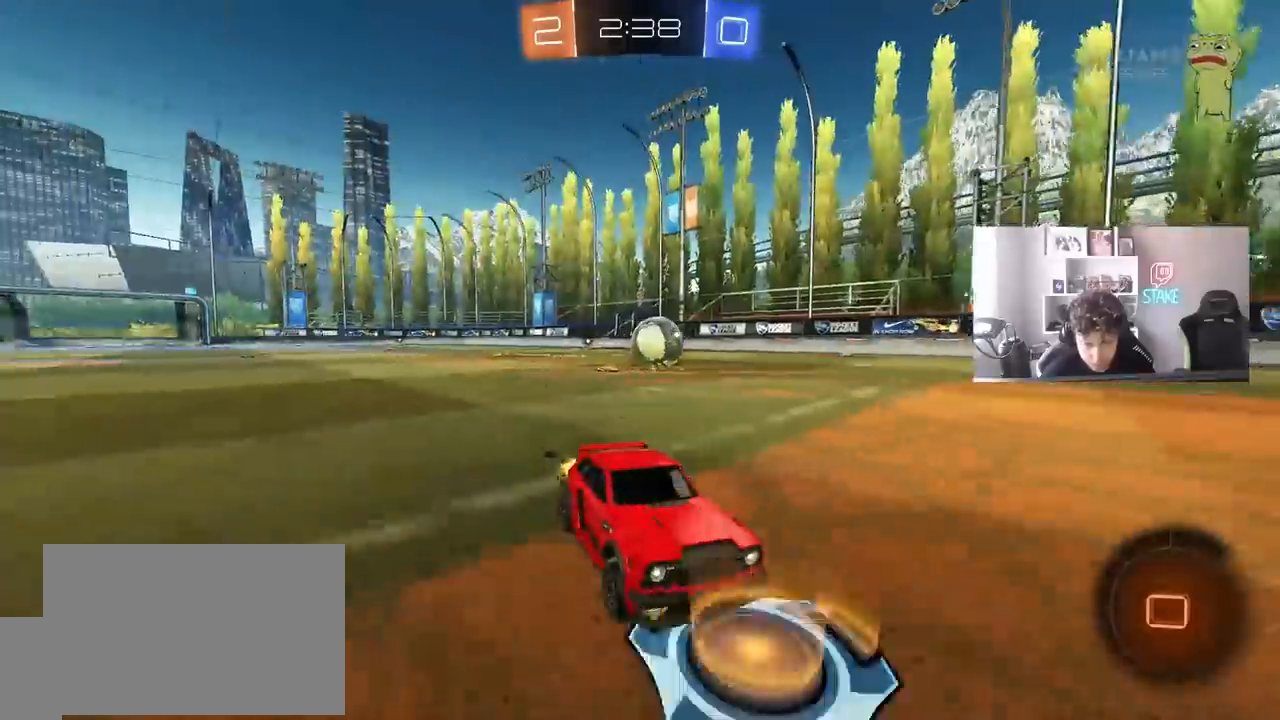
{"keys": ["a", "s"], "mouse": [], "events": [[133, "a", "up"], [233, "a", "down"], [233, "w", "down"], [333, "w", "up"], [367, "a", "up"], [467, "a", "down"], [467, "s", "down"]]}
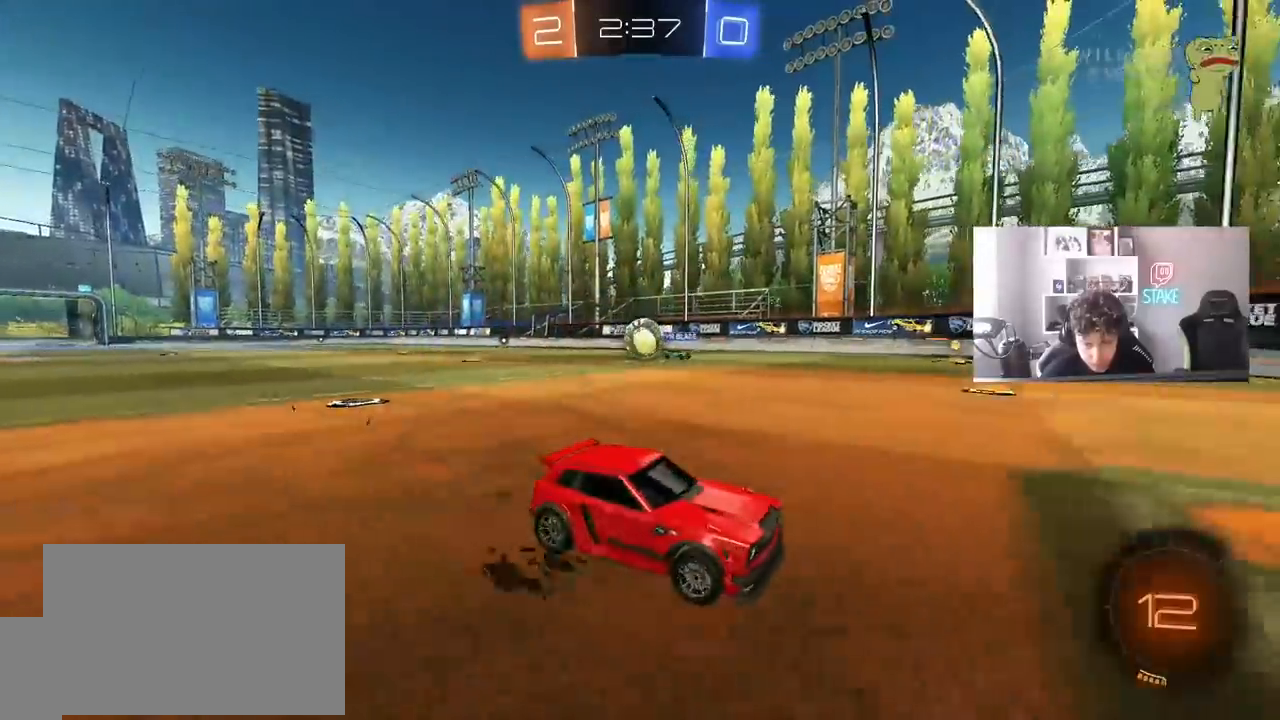
{"keys": ["a"], "mouse": [], "events": [[117, "s", "up"]]}
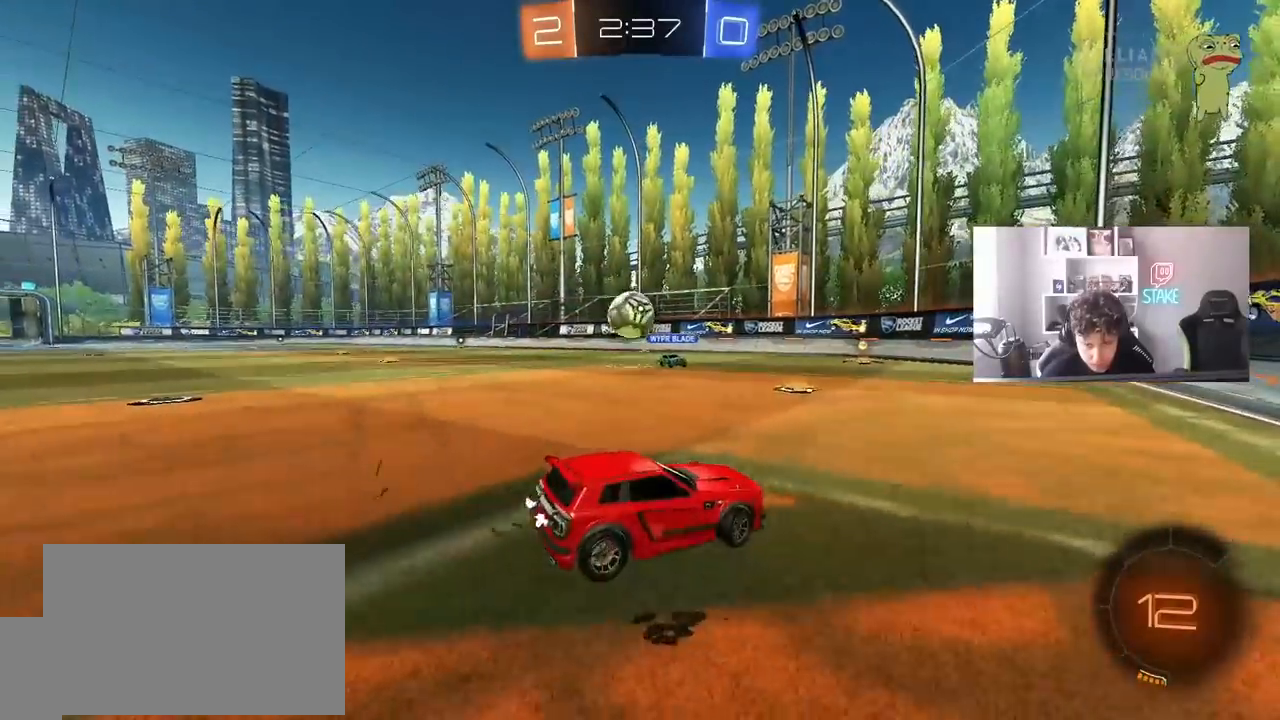
{"keys": [], "mouse": ["left"], "events": [[83, "s", "down"], [167, "mouse_right", "down"], [217, "shift", "down"], [267, "shift", "up"], [367, "mouse_left", "down"], [400, "mouse_right", "up"], [400, "s", "up"], [500, "a", "up"]]}
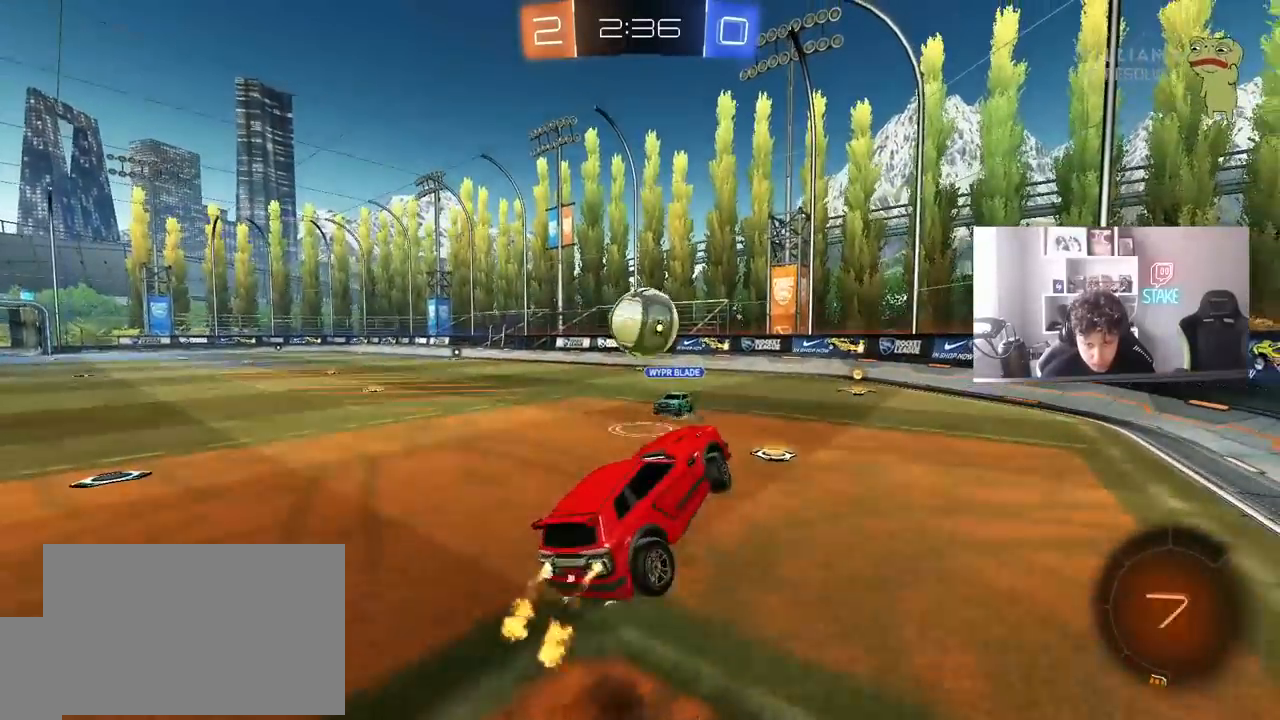
{"keys": ["s"], "mouse": ["left", "right"], "events": [[100, "mouse_left", "up"], [150, "mouse_left", "down"], [333, "mouse_right", "down"], [467, "s", "down"]]}
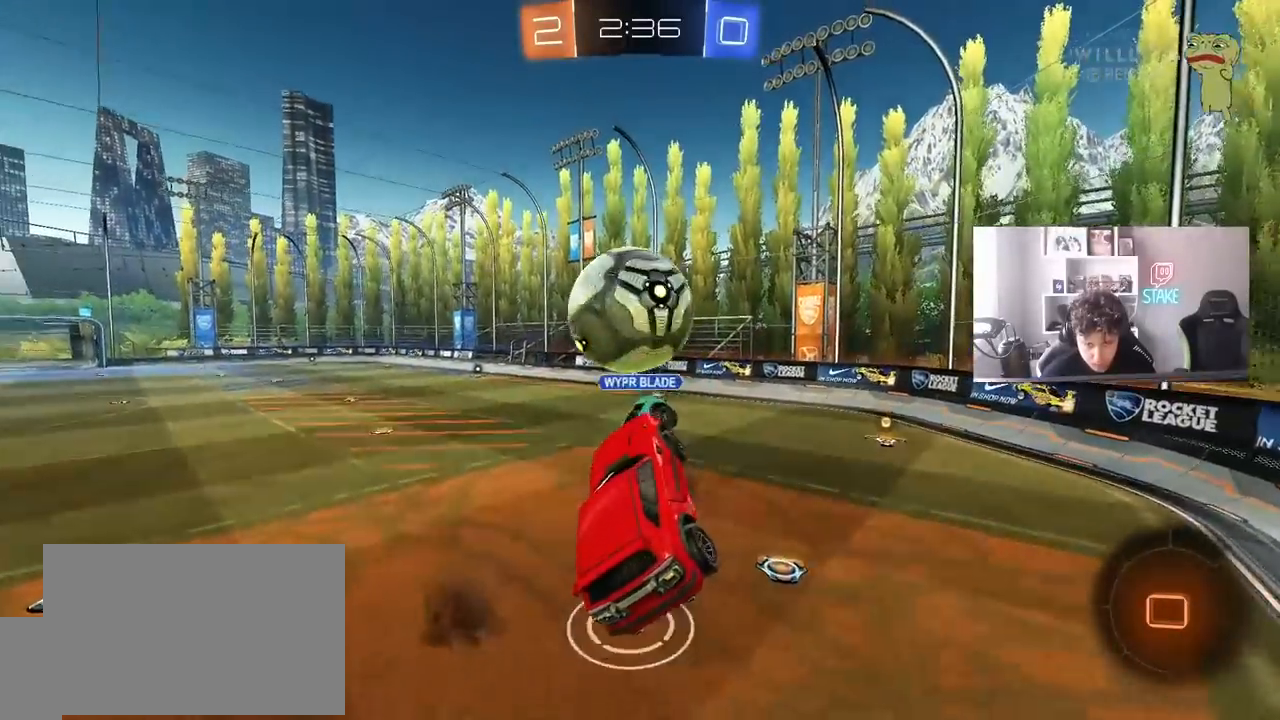
{"keys": ["d", "shift", "w"], "mouse": [], "events": [[17, "a", "down"], [67, "mouse_right", "up"], [67, "s", "up"], [67, "shift", "down"], [200, "mouse_left", "up"], [200, "w", "down"], [350, "d", "down"], [433, "a", "up"], [433, "shift", "up"], [483, "shift", "down"]]}
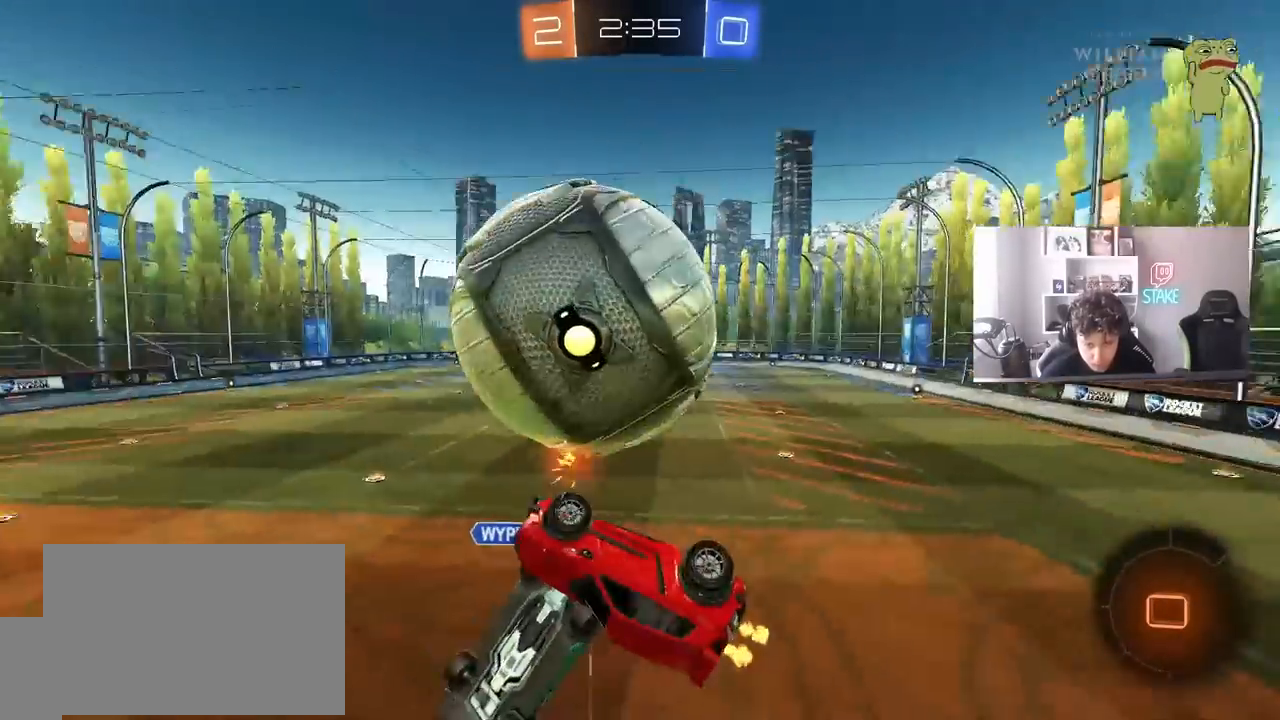
{"keys": ["d"], "mouse": [], "events": [[267, "d", "up"], [267, "w", "up"], [367, "d", "down"], [367, "shift", "up"], [400, "shift", "down"], [450, "shift", "up"]]}
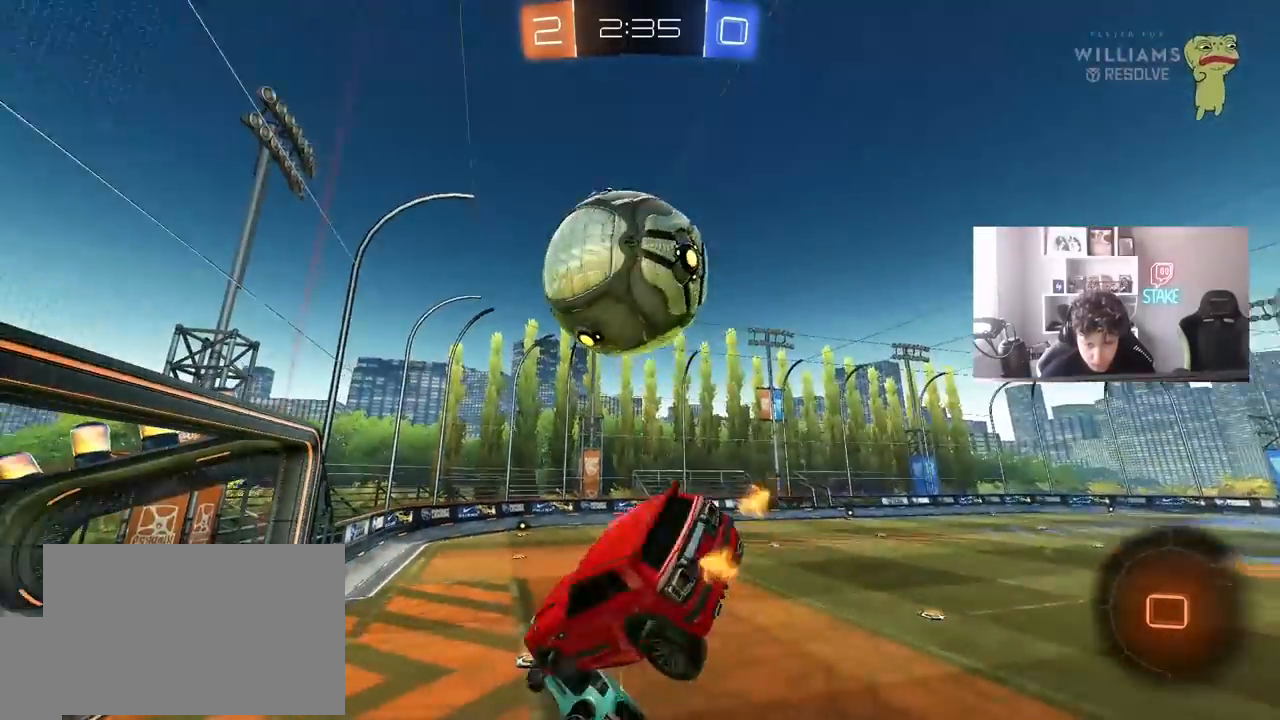
{"keys": [], "mouse": [], "events": [[50, "d", "up"], [133, "s", "down"], [233, "s", "up"]]}
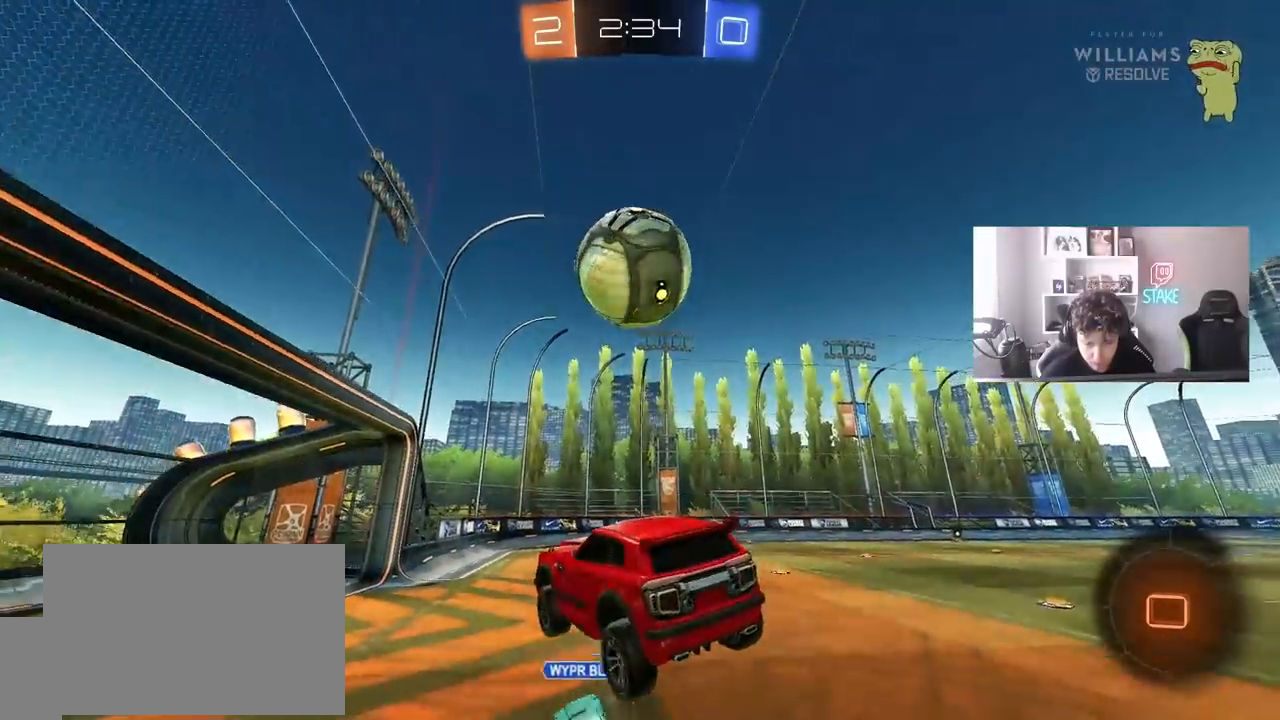
{"keys": ["w"], "mouse": [], "events": [[150, "w", "down"], [200, "a", "down"], [433, "a", "up"]]}
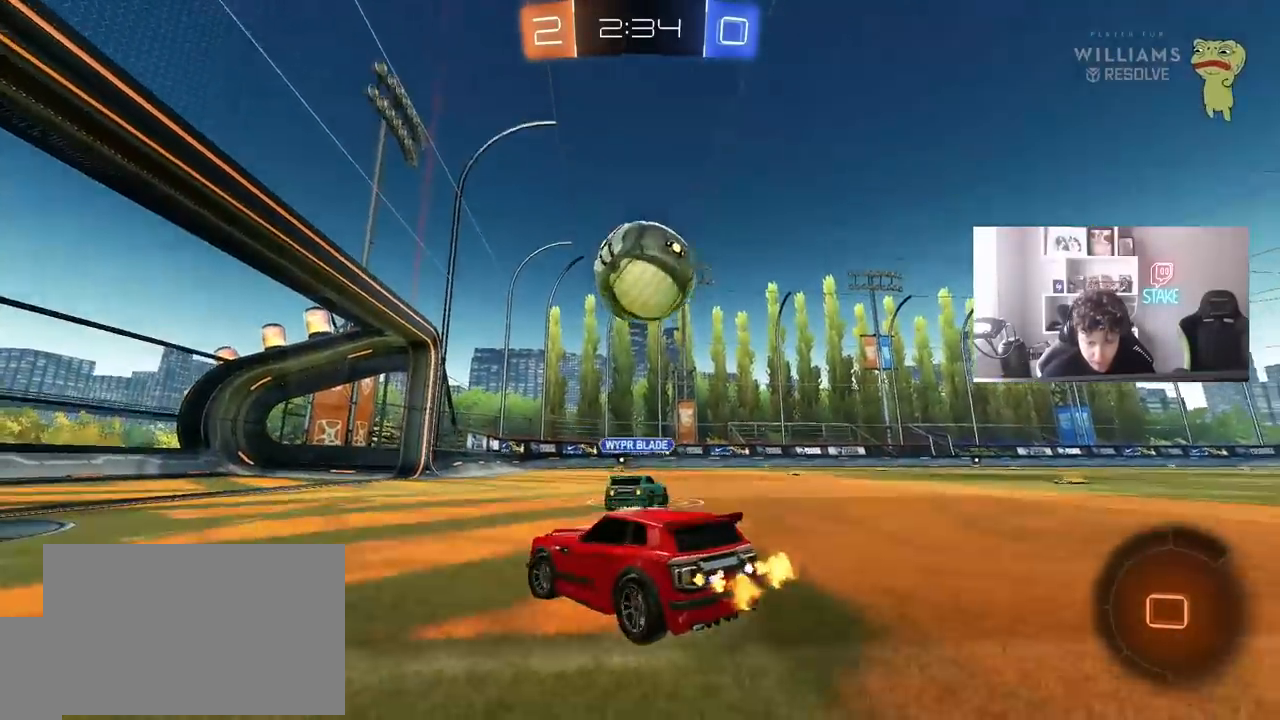
{"keys": ["a", "w"], "mouse": [], "events": [[117, "a", "down"], [167, "a", "up"], [500, "a", "down"]]}
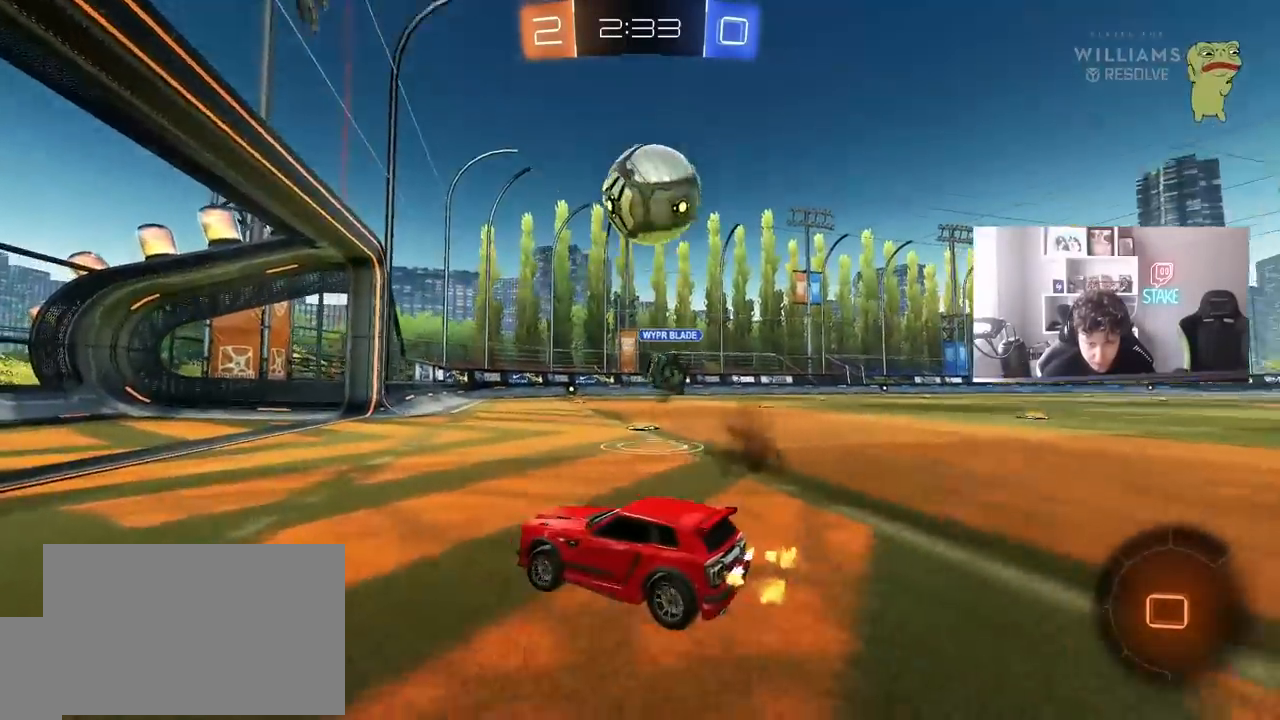
{"keys": ["d", "shift", "w"], "mouse": [], "events": [[100, "w", "up"], [183, "w", "down"], [283, "a", "up"], [333, "d", "down"], [367, "shift", "down"]]}
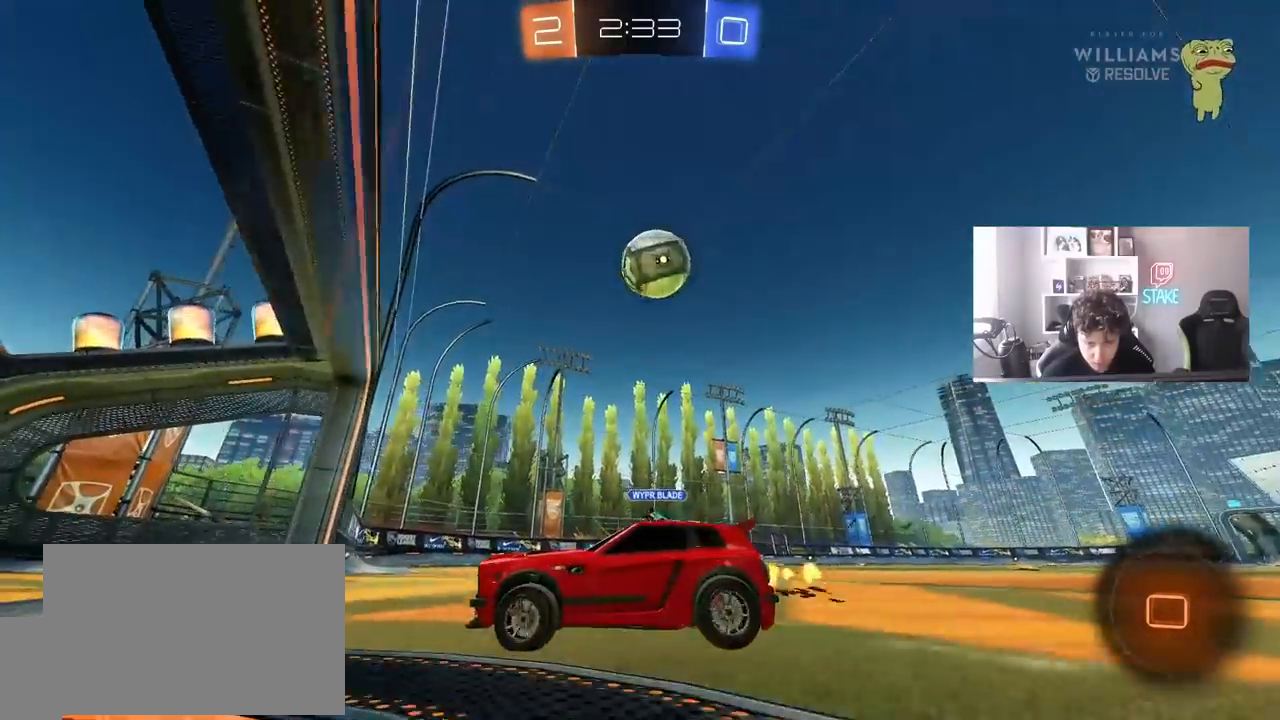
{"keys": ["w"], "mouse": [], "events": [[117, "a", "down"], [117, "shift", "up"], [150, "d", "up"], [433, "a", "up"]]}
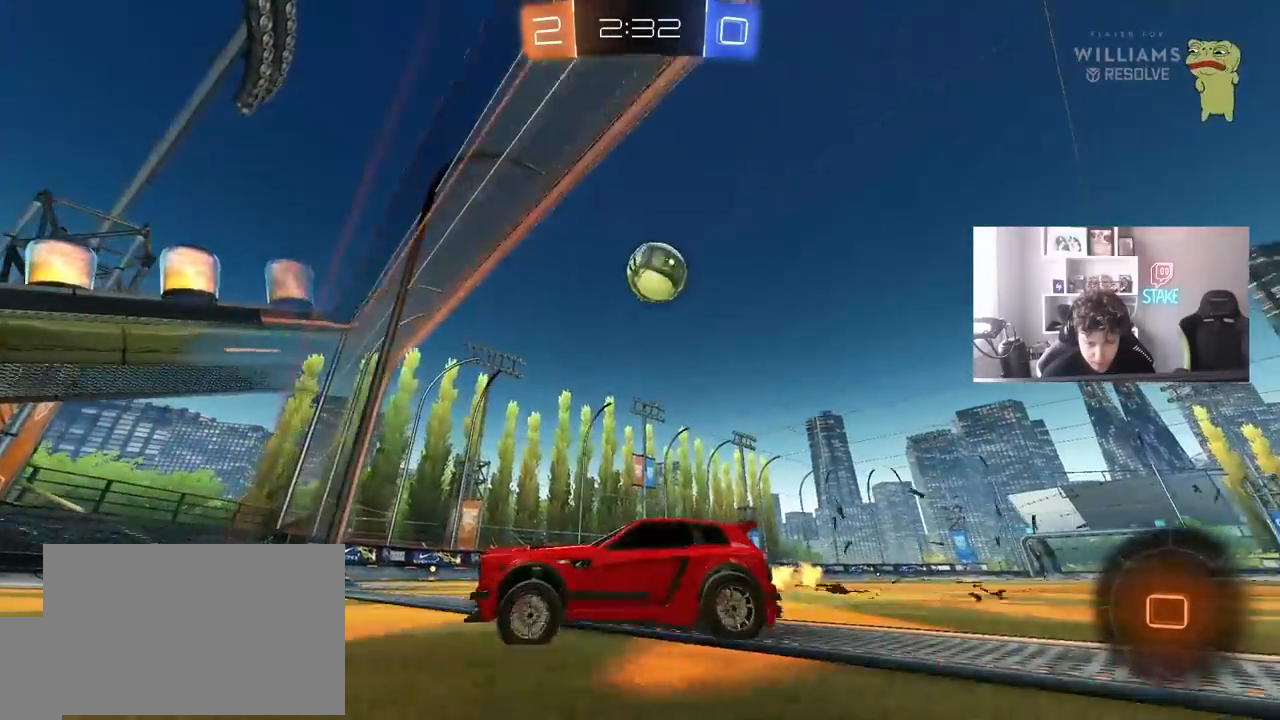
{"keys": ["d", "w"], "mouse": [], "events": [[33, "d", "down"], [83, "shift", "down"], [167, "shift", "up"]]}